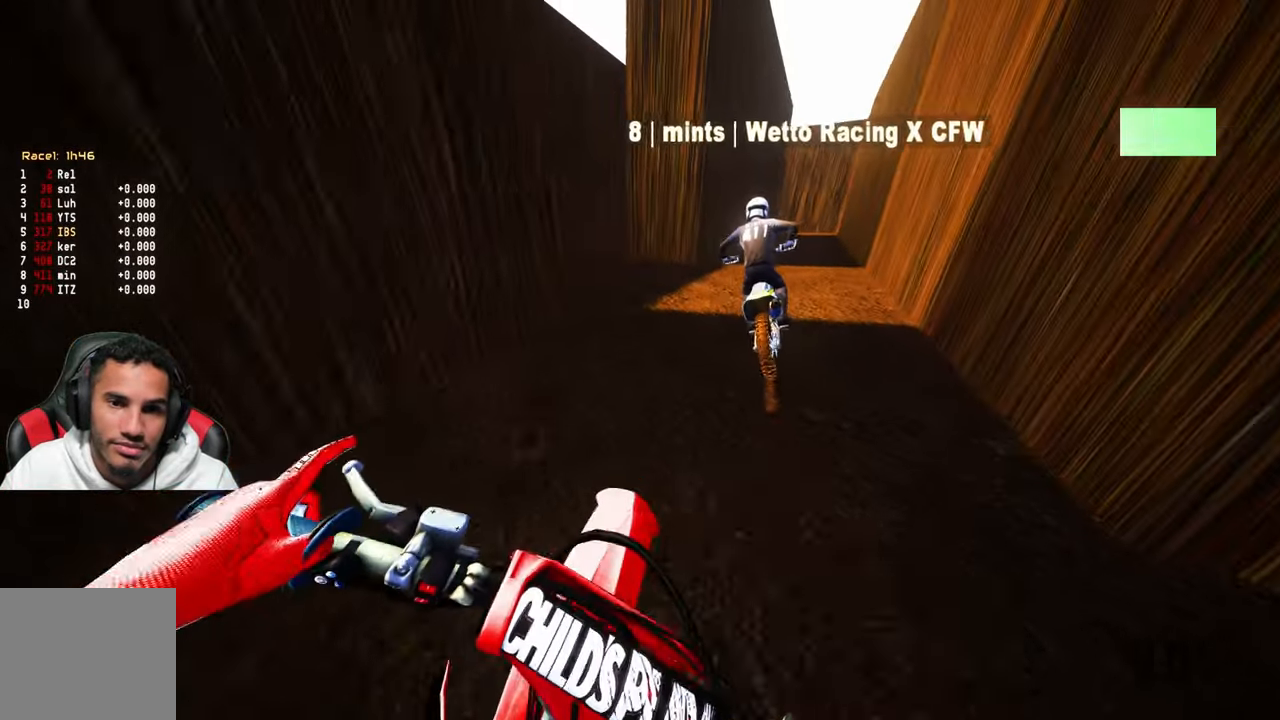
Gameplay with a controller (PlayStation layout); each line is a JSON object with the inputs held at the frame after it. "events" lists button and stick changes between this image and that frame as [ms after this image, input, new state], when the widget could be followed in between.
{"buttons": [], "left_stick": "up-left", "right_stick": "center", "events": [[67, "R2", "up"], [67, "left_stick", "center"], [350, "left_stick", "up-left"]]}
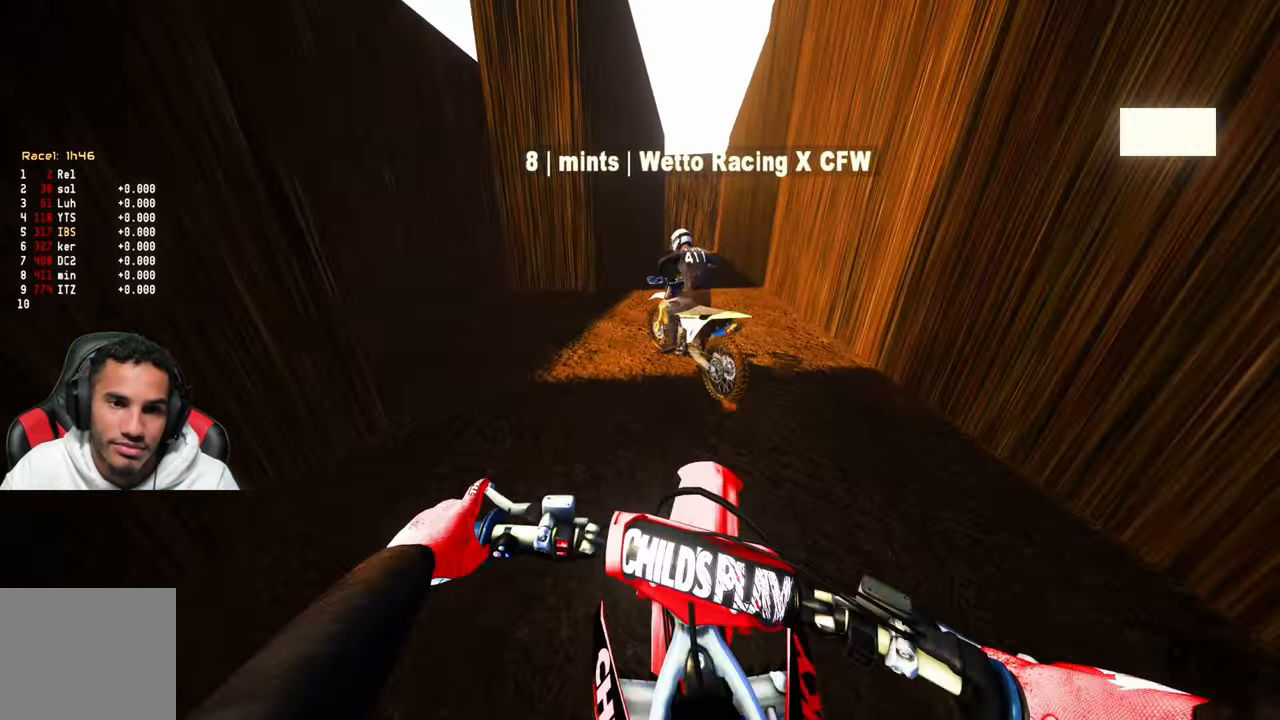
{"buttons": [], "left_stick": "up-left", "right_stick": "center", "events": []}
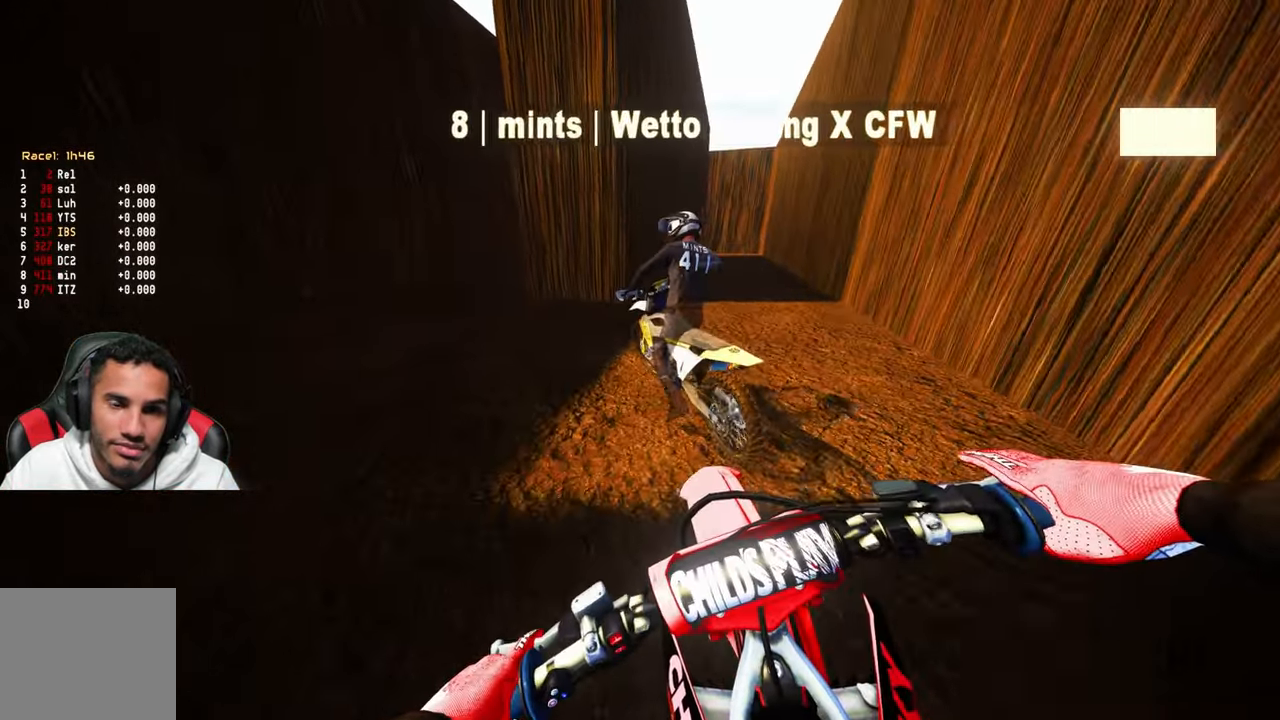
{"buttons": ["R2"], "left_stick": "center", "right_stick": "center", "events": [[34, "R2", "down"], [366, "left_stick", "center"]]}
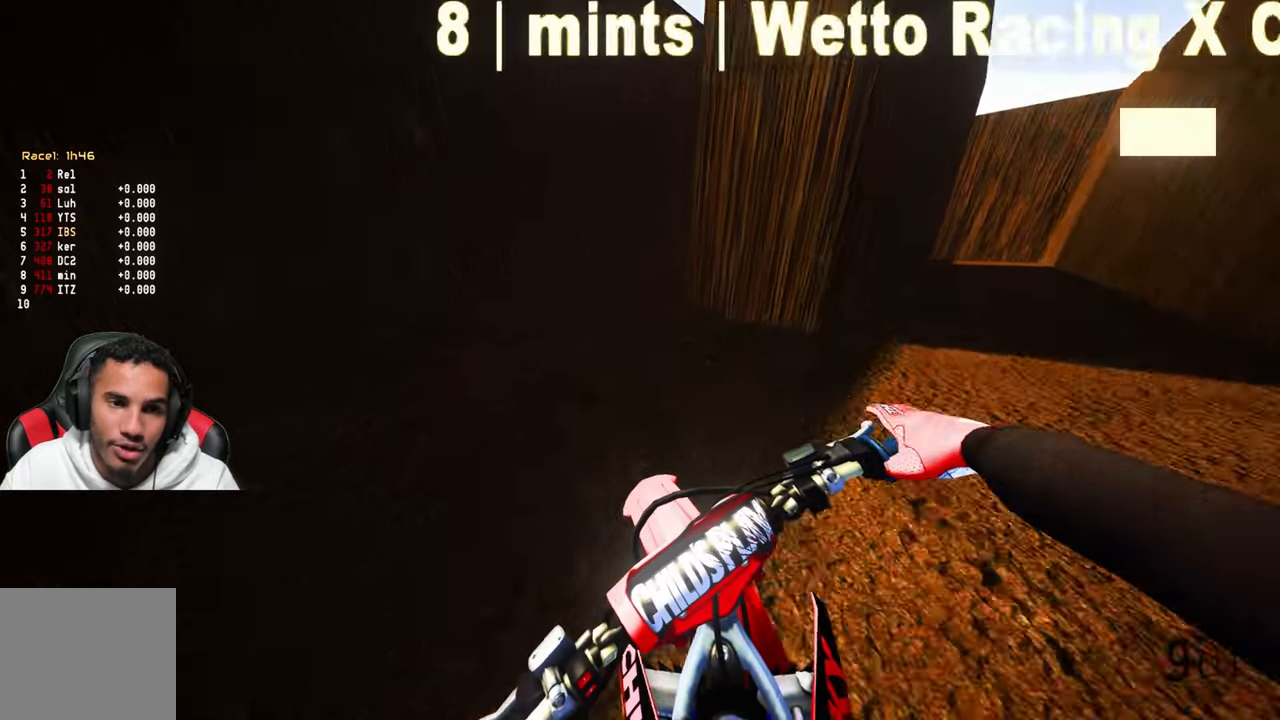
{"buttons": ["R2"], "left_stick": "center", "right_stick": "center", "events": []}
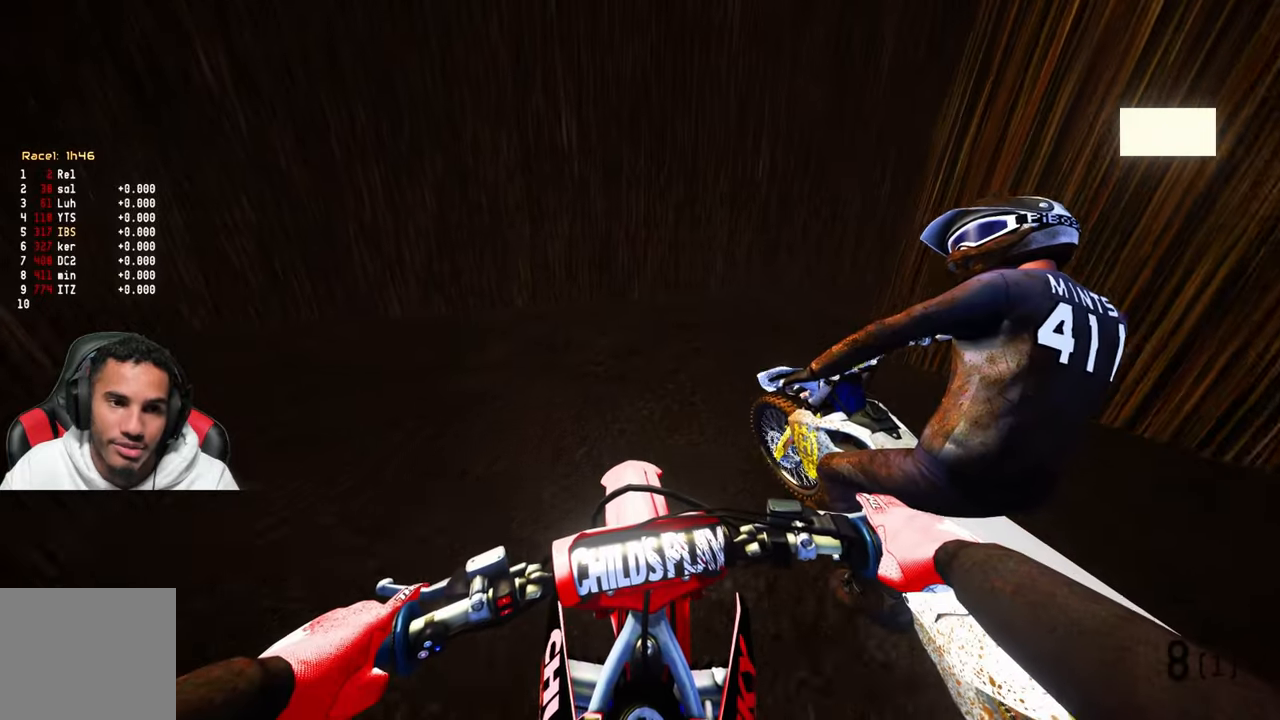
{"buttons": ["R2", "DPAD_LEFT"], "left_stick": "center", "right_stick": "center", "events": [[116, "DPAD_LEFT", "down"]]}
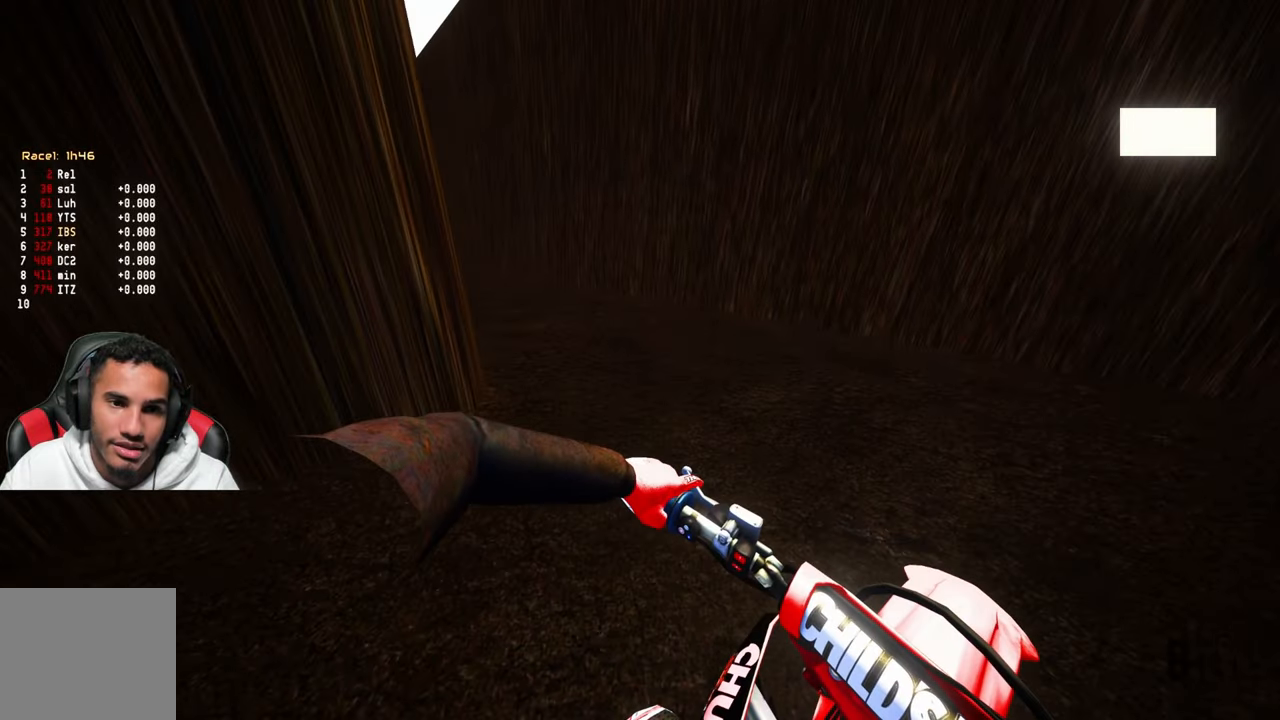
{"buttons": ["R2"], "left_stick": "center", "right_stick": "center", "events": [[400, "DPAD_LEFT", "up"], [450, "L2", "down"], [500, "L2", "up"]]}
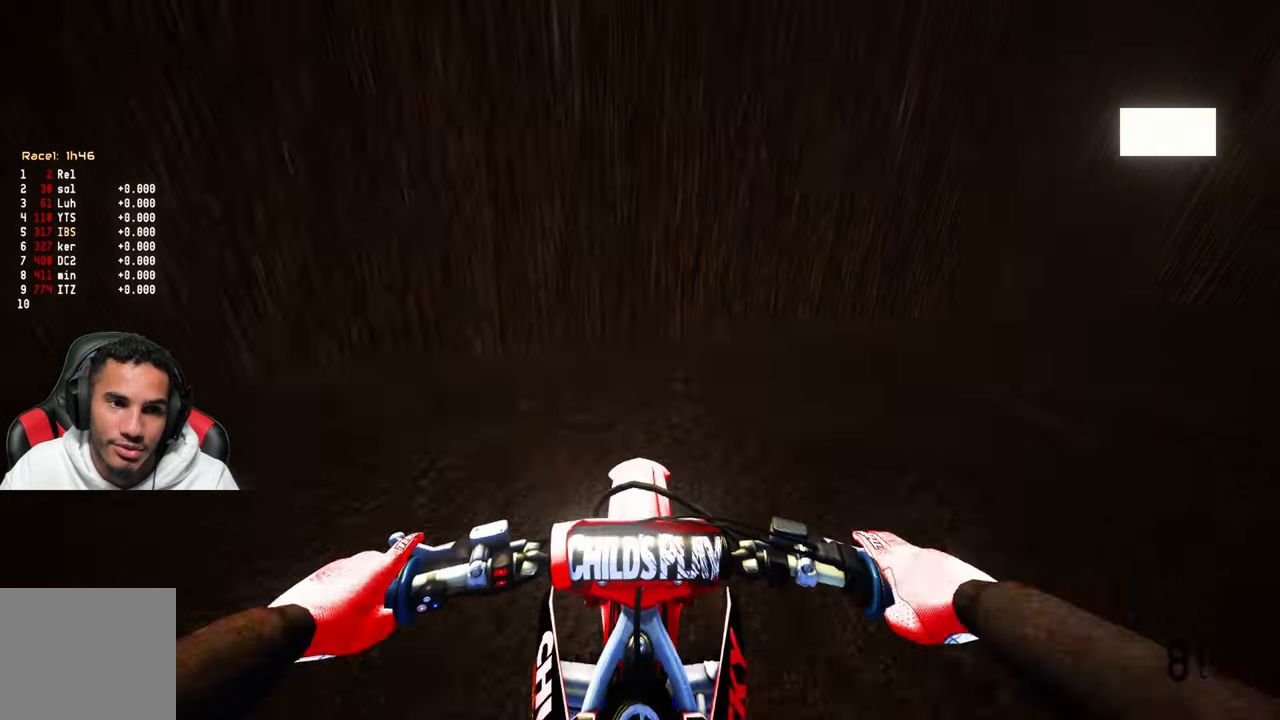
{"buttons": ["R2"], "left_stick": "up", "right_stick": "left", "events": [[100, "right_stick", "left"], [150, "left_stick", "up-right"], [450, "left_stick", "up"]]}
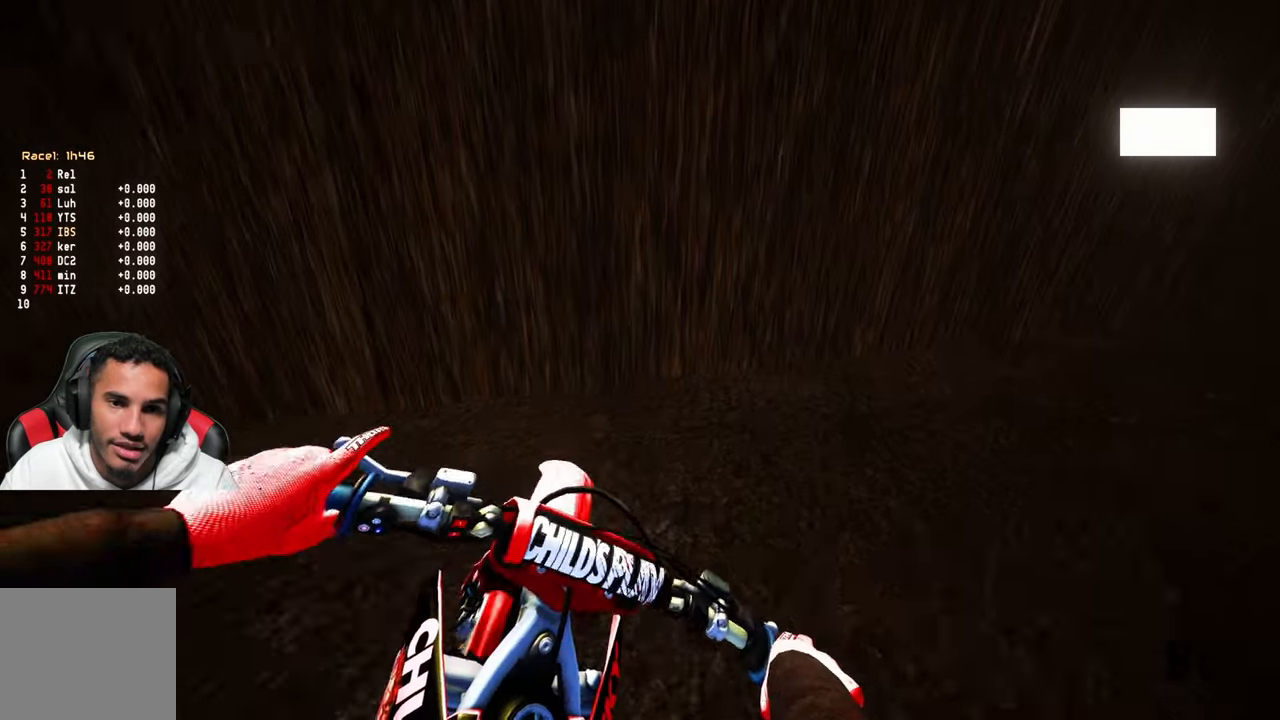
{"buttons": ["R2"], "left_stick": "up", "right_stick": "center", "events": [[250, "right_stick", "center"]]}
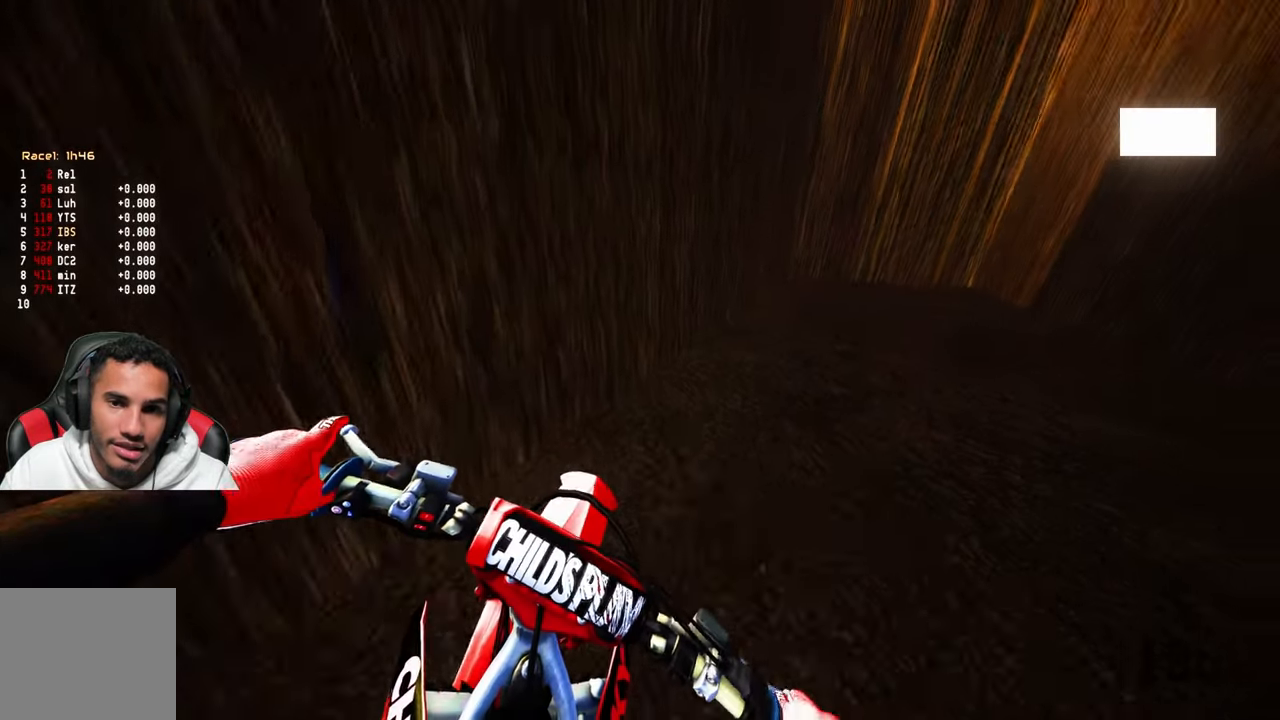
{"buttons": [], "left_stick": "up", "right_stick": "left", "events": [[150, "R2", "up"], [166, "L2", "down"], [166, "right_stick", "left"], [466, "L2", "up"]]}
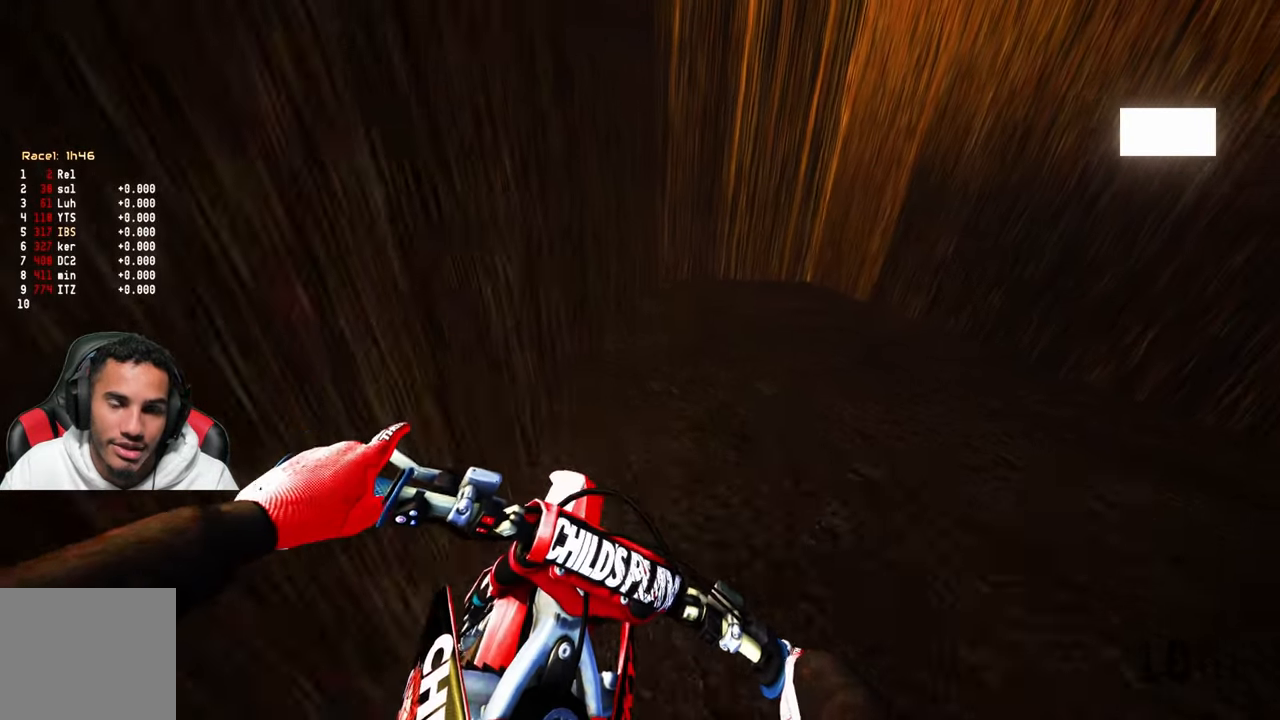
{"buttons": [], "left_stick": "up-right", "right_stick": "left", "events": [[116, "left_stick", "up-right"]]}
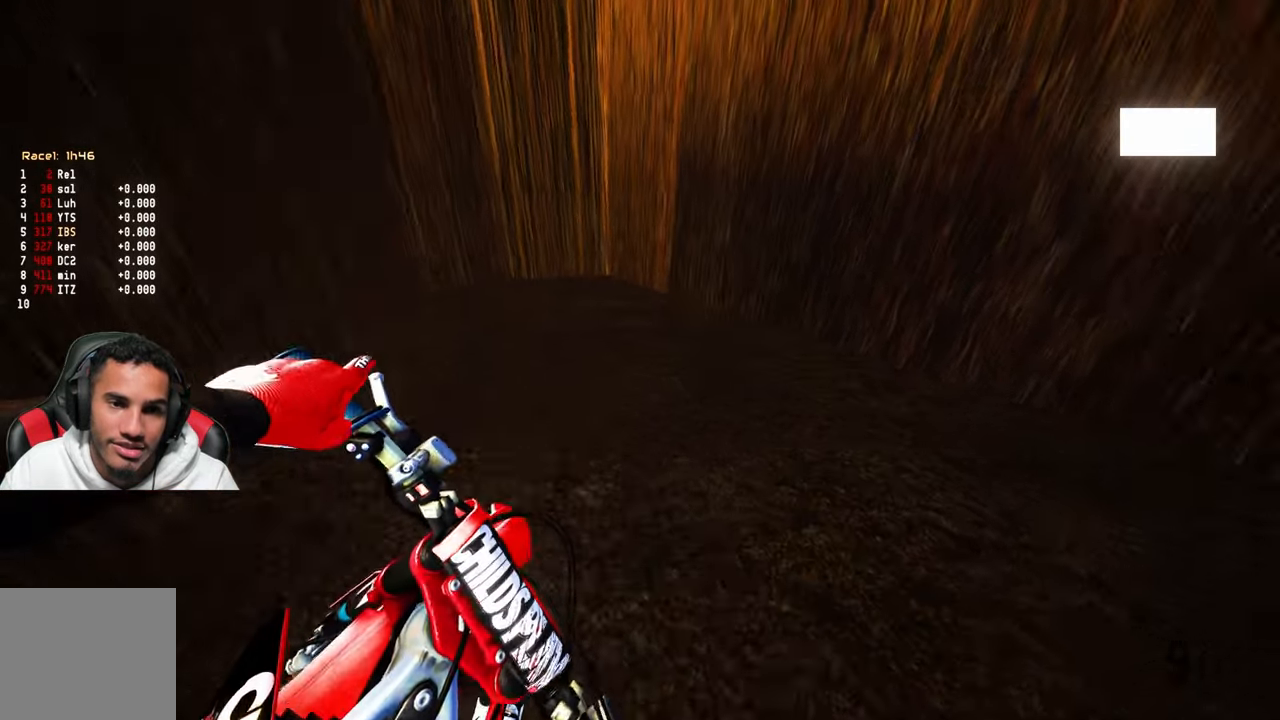
{"buttons": [], "left_stick": "up-right", "right_stick": "left", "events": []}
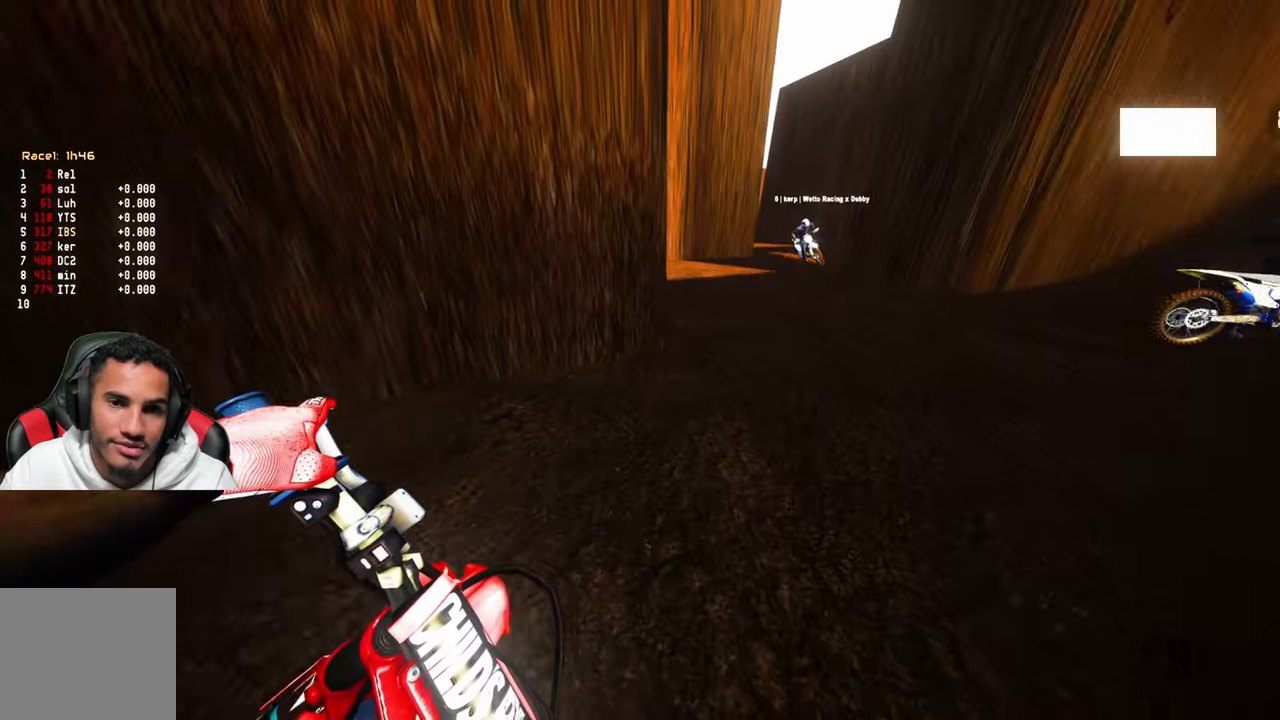
{"buttons": [], "left_stick": "center", "right_stick": "center", "events": [[66, "R2", "down"], [83, "left_stick", "up"], [116, "right_stick", "center"], [350, "left_stick", "center"], [416, "R2", "up"]]}
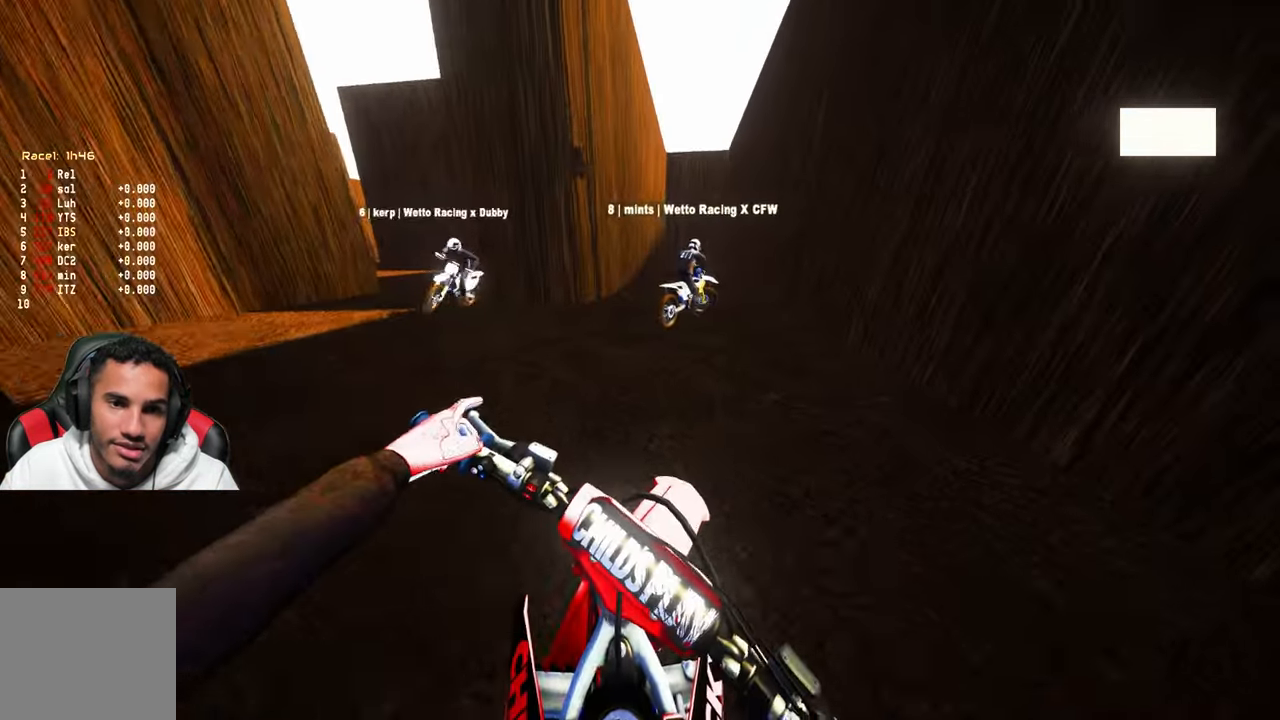
{"buttons": ["L2", "R2"], "left_stick": "center", "right_stick": "center", "events": [[16, "R2", "down"], [266, "L2", "down"]]}
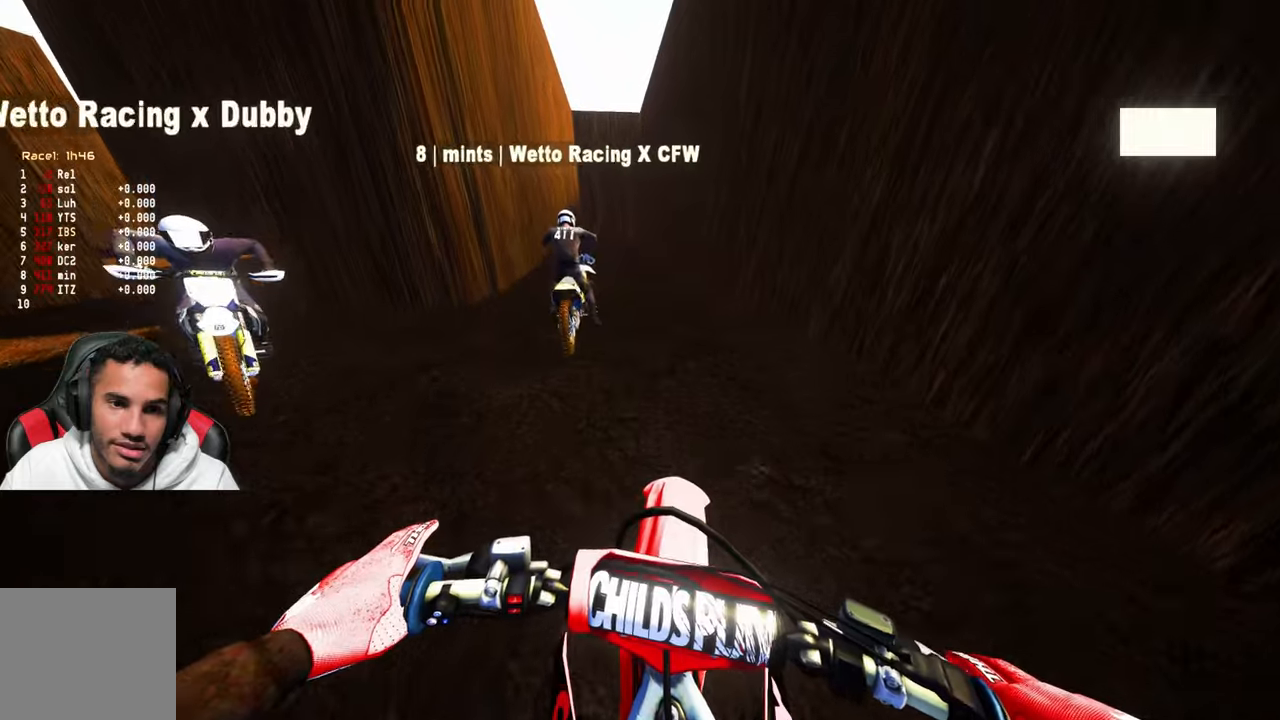
{"buttons": ["R2"], "left_stick": "up-left", "right_stick": "center", "events": [[183, "L2", "up"], [183, "left_stick", "up-left"]]}
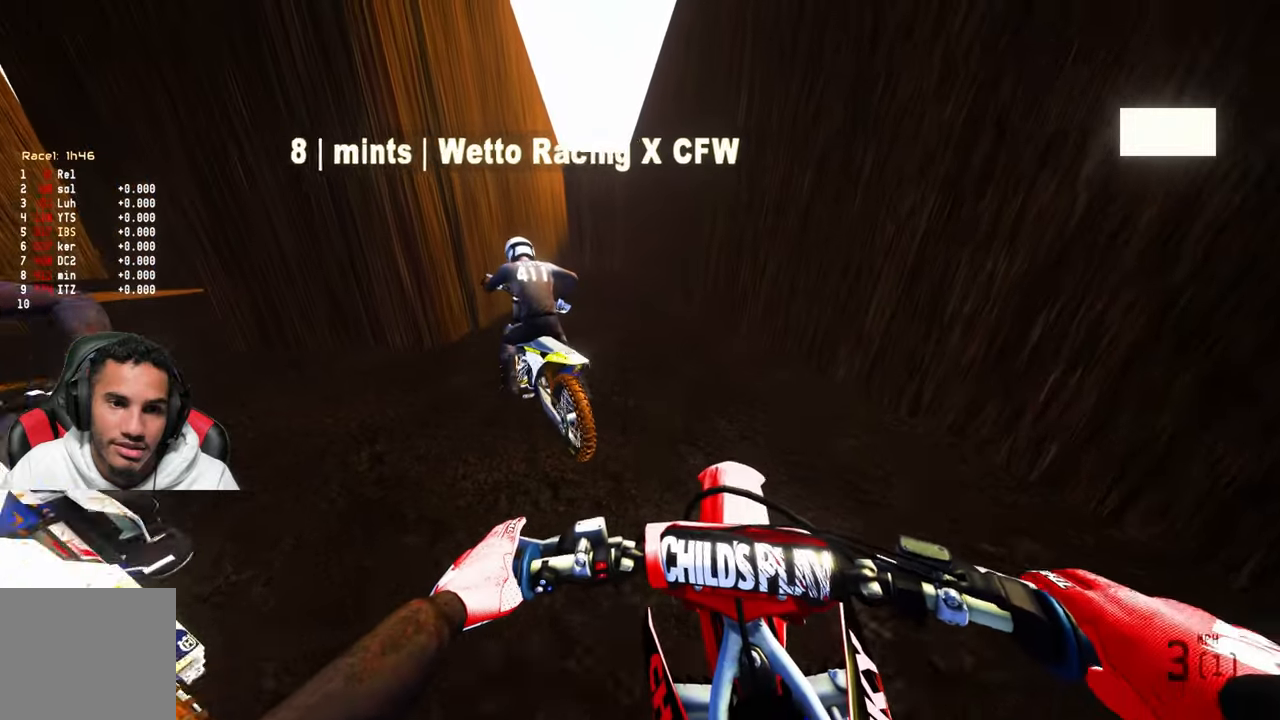
{"buttons": ["R2"], "left_stick": "up-left", "right_stick": "center", "events": []}
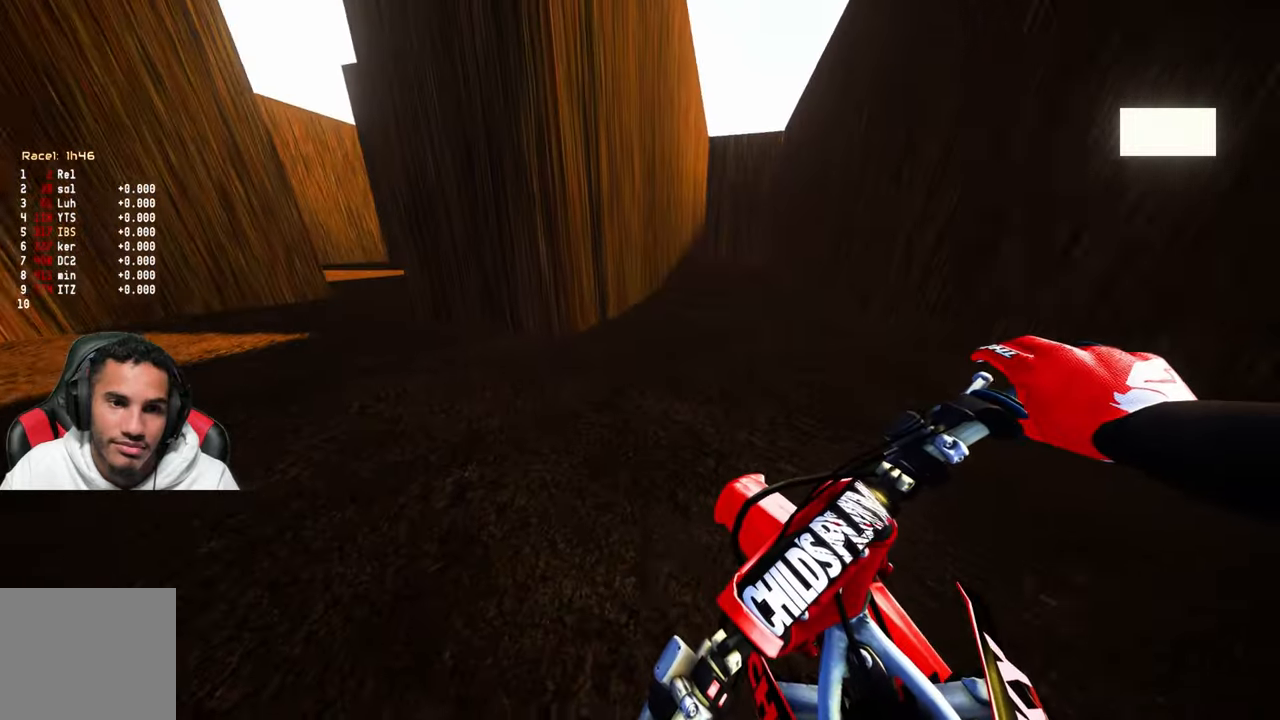
{"buttons": ["R2"], "left_stick": "up", "right_stick": "center", "events": [[83, "left_stick", "up"]]}
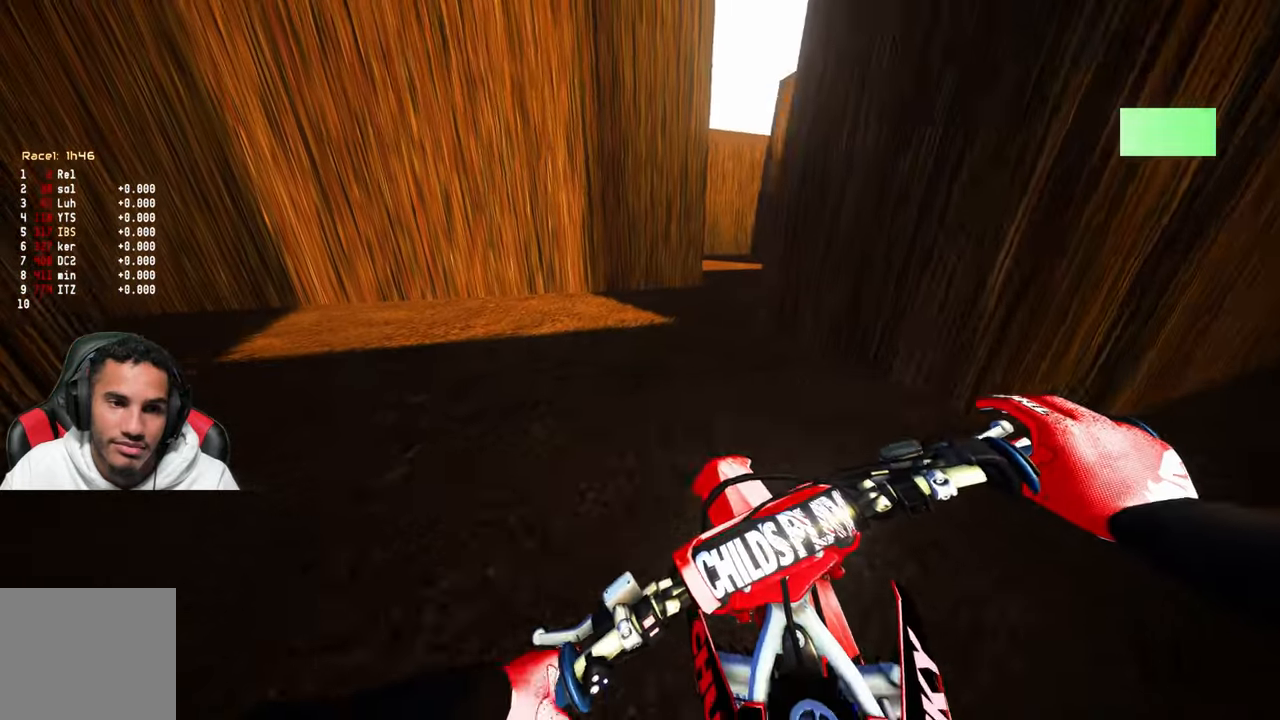
{"buttons": [], "left_stick": "up", "right_stick": "center", "events": [[267, "R2", "up"]]}
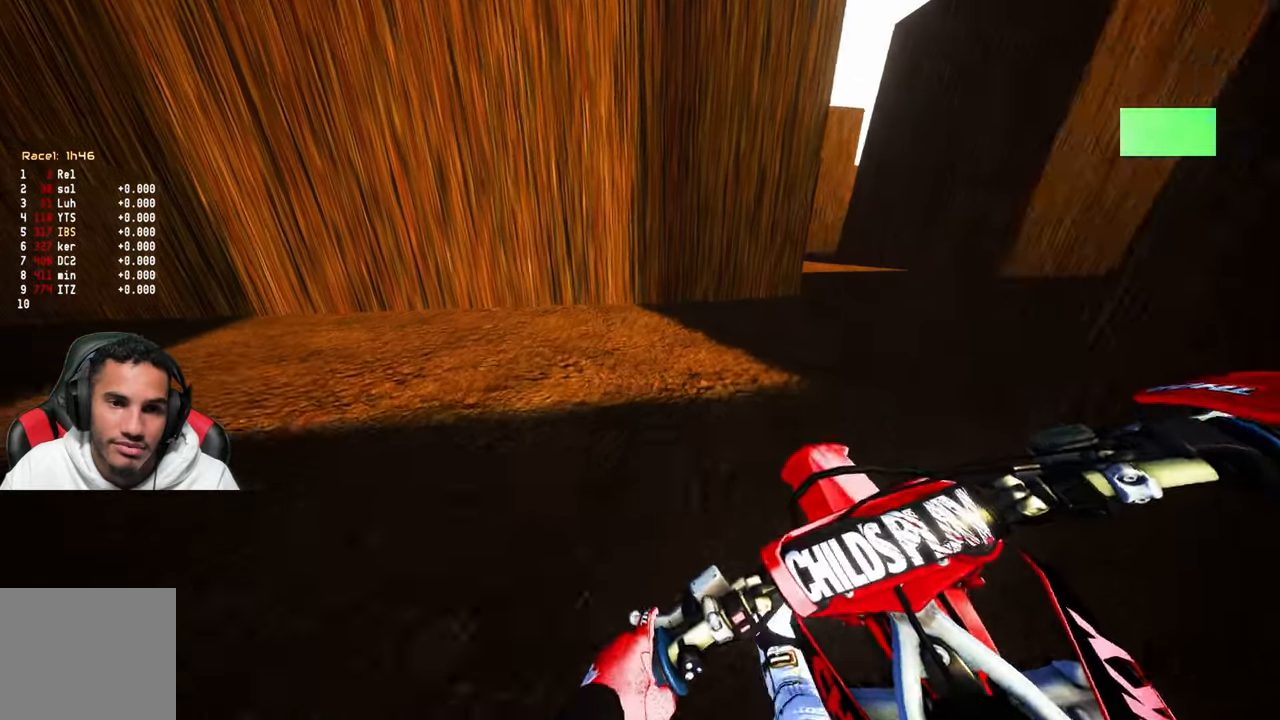
{"buttons": [], "left_stick": "up", "right_stick": "center", "events": [[133, "R2", "down"], [433, "R2", "up"]]}
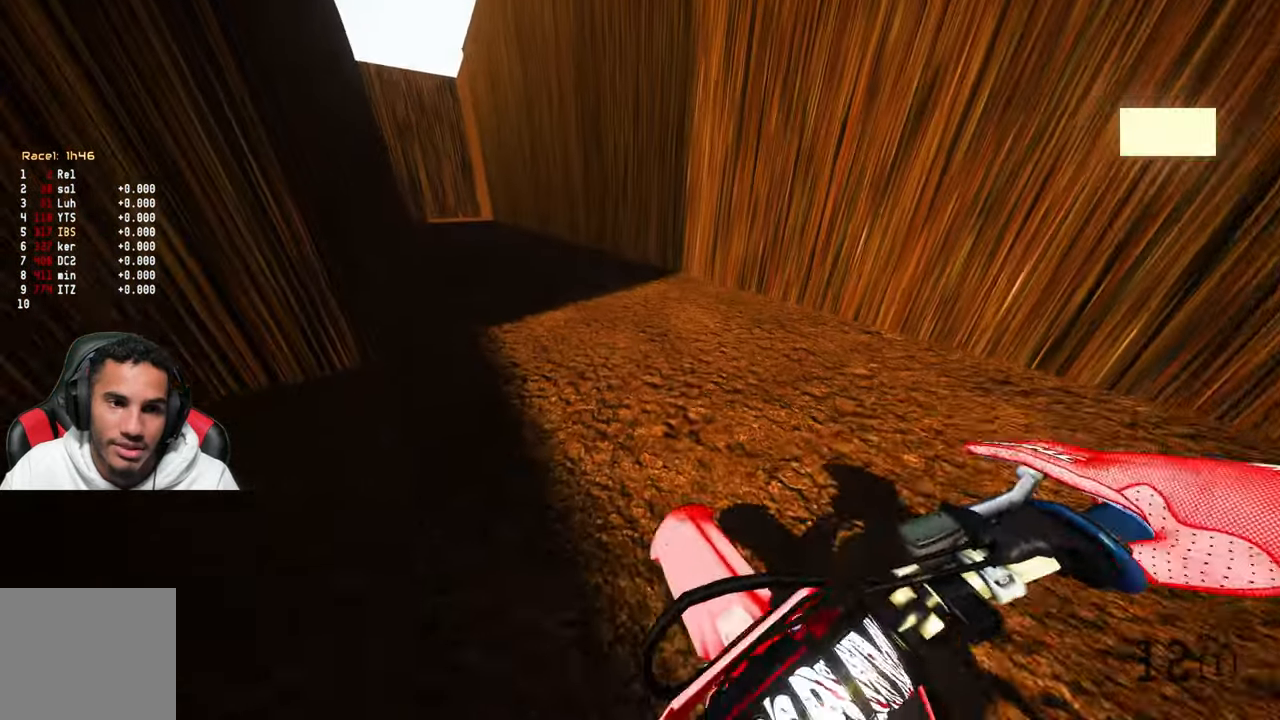
{"buttons": ["R2"], "left_stick": "up", "right_stick": "center", "events": [[133, "R2", "down"]]}
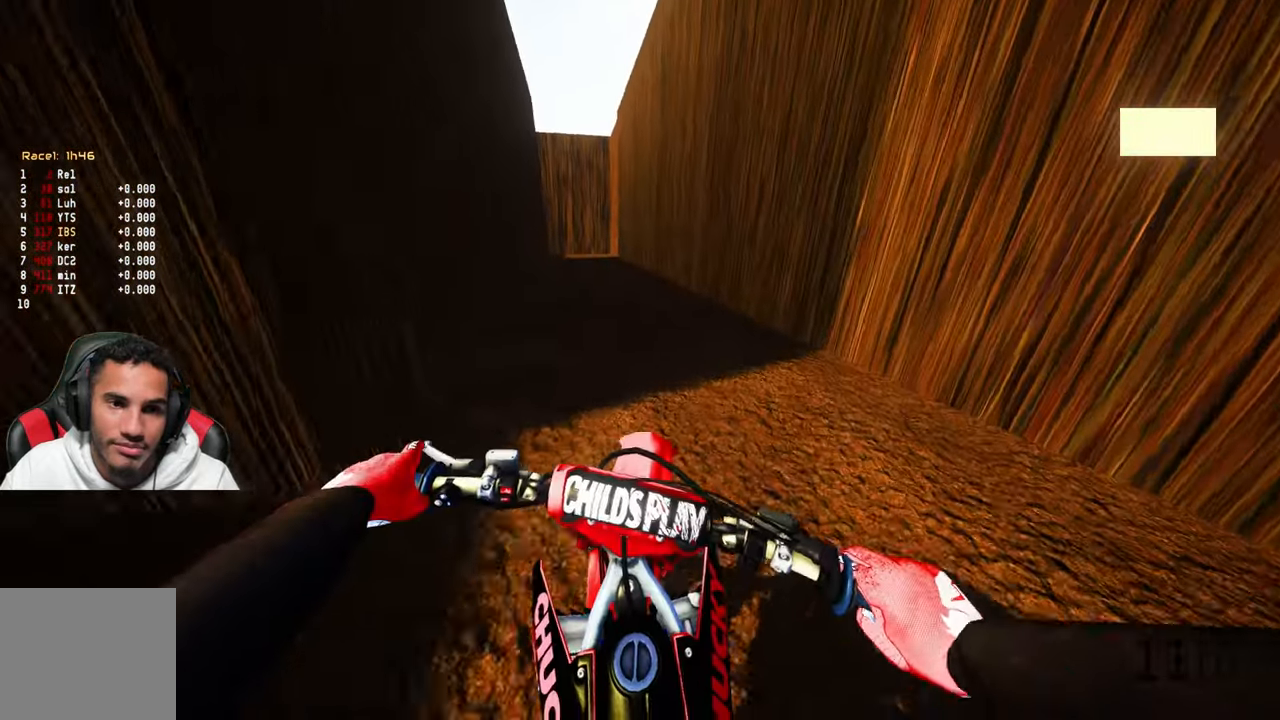
{"buttons": ["R2"], "left_stick": "center", "right_stick": "center", "events": [[450, "left_stick", "center"]]}
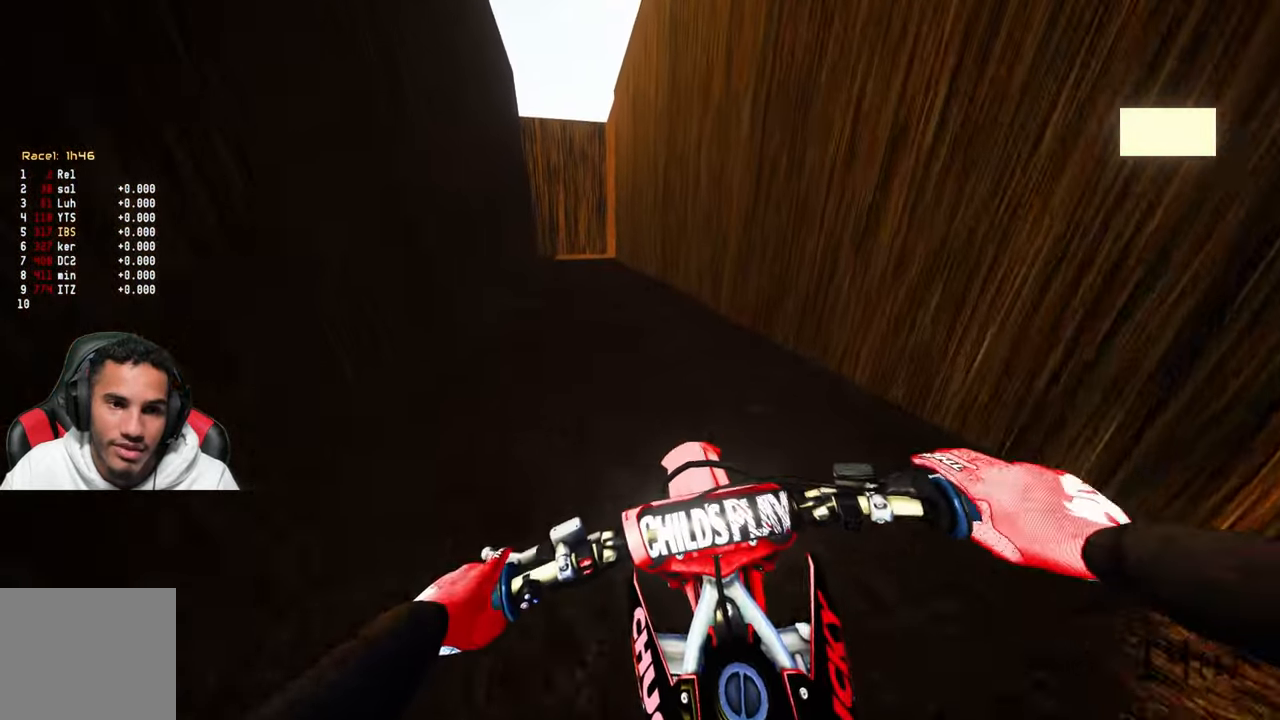
{"buttons": ["TOUCHPAD"], "left_stick": "center", "right_stick": "center", "events": [[267, "TOUCHPAD", "down"], [367, "R2", "up"]]}
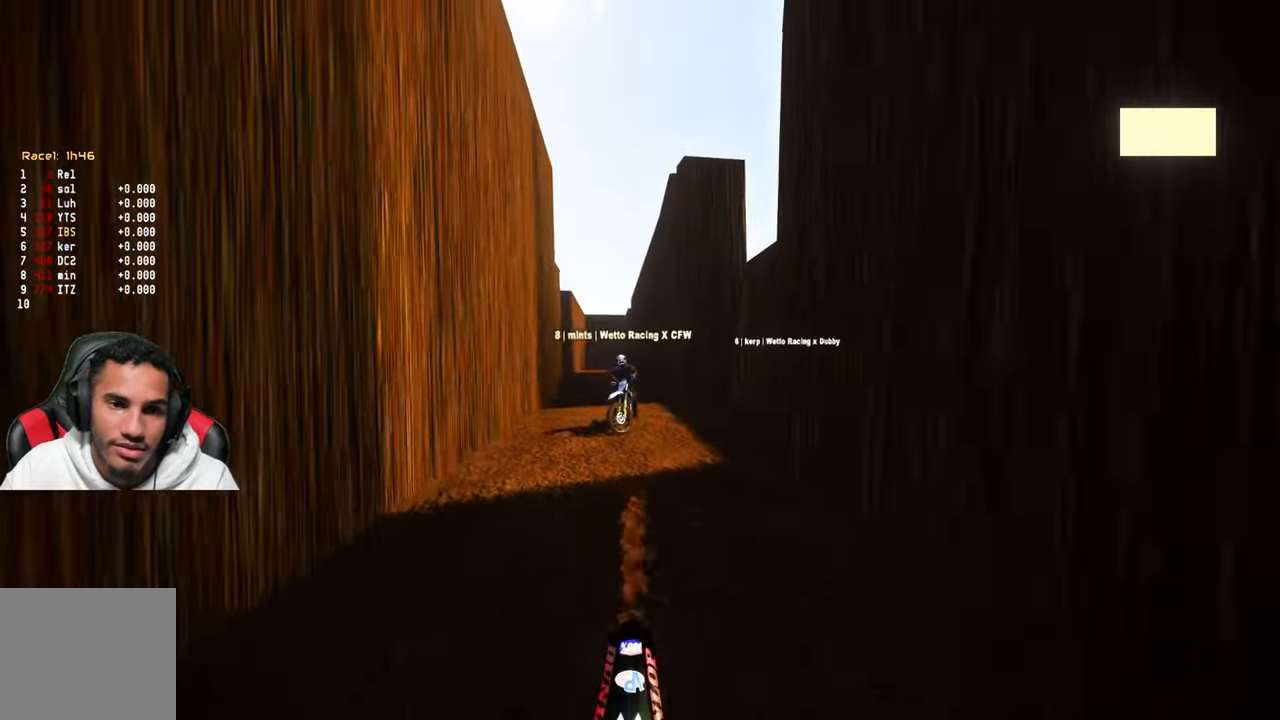
{"buttons": ["R2"], "left_stick": "left", "right_stick": "center", "events": [[100, "TOUCHPAD", "up"], [167, "R2", "down"], [483, "left_stick", "left"]]}
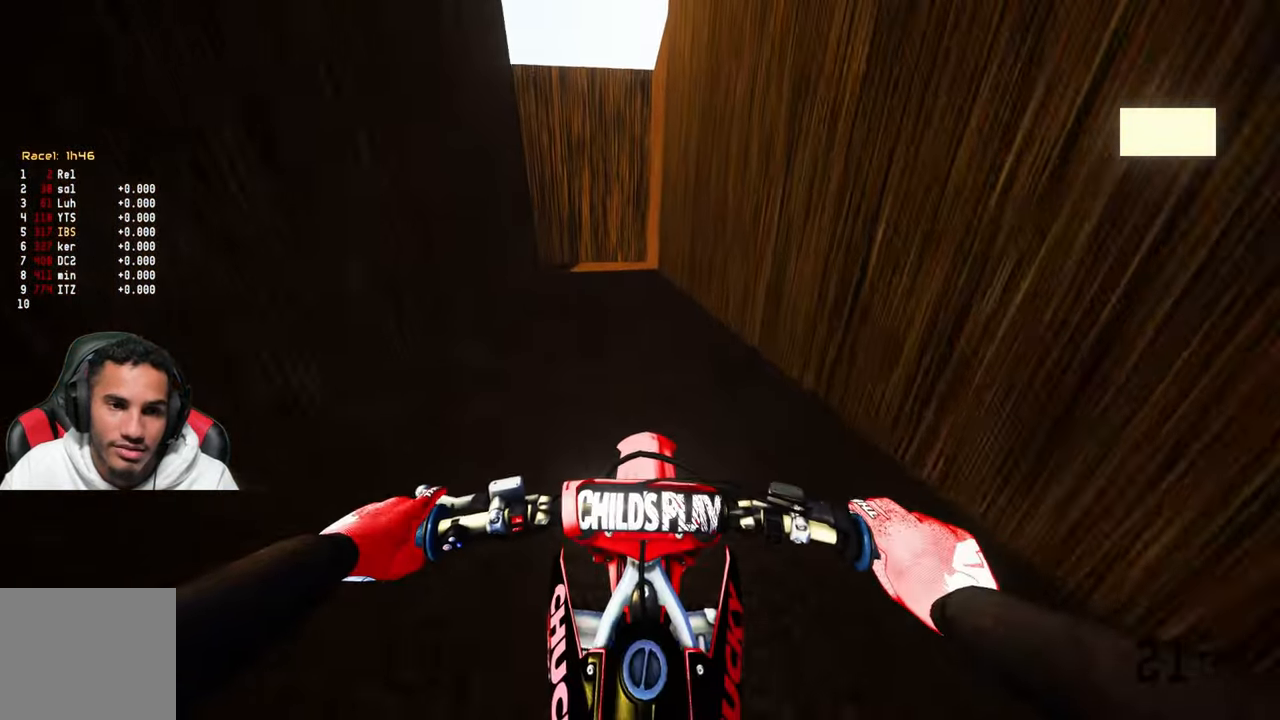
{"buttons": ["L2"], "left_stick": "center", "right_stick": "center", "events": [[50, "left_stick", "center"], [100, "right_stick", "up-right"], [350, "R2", "up"], [350, "right_stick", "center"], [417, "L2", "down"]]}
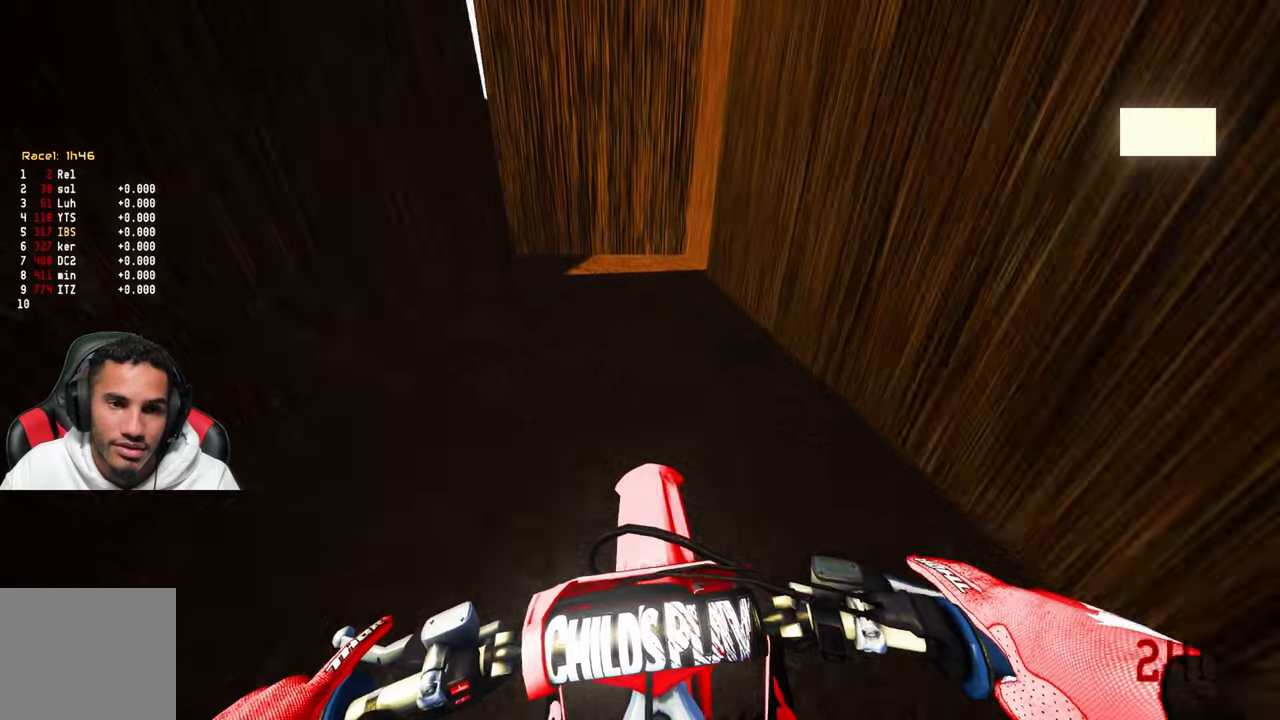
{"buttons": ["L2"], "left_stick": "up-left", "right_stick": "center", "events": [[250, "left_stick", "up-left"]]}
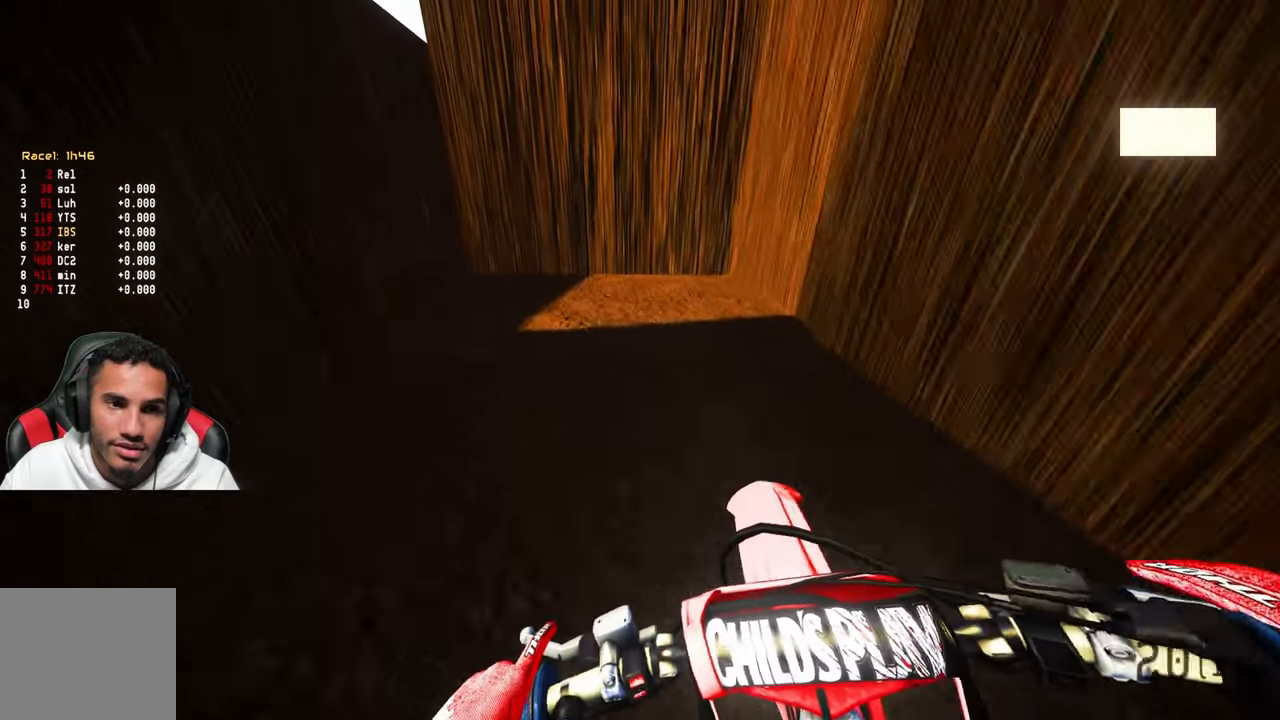
{"buttons": ["L2"], "left_stick": "up", "right_stick": "up-left", "events": [[417, "right_stick", "up-left"], [467, "left_stick", "up"]]}
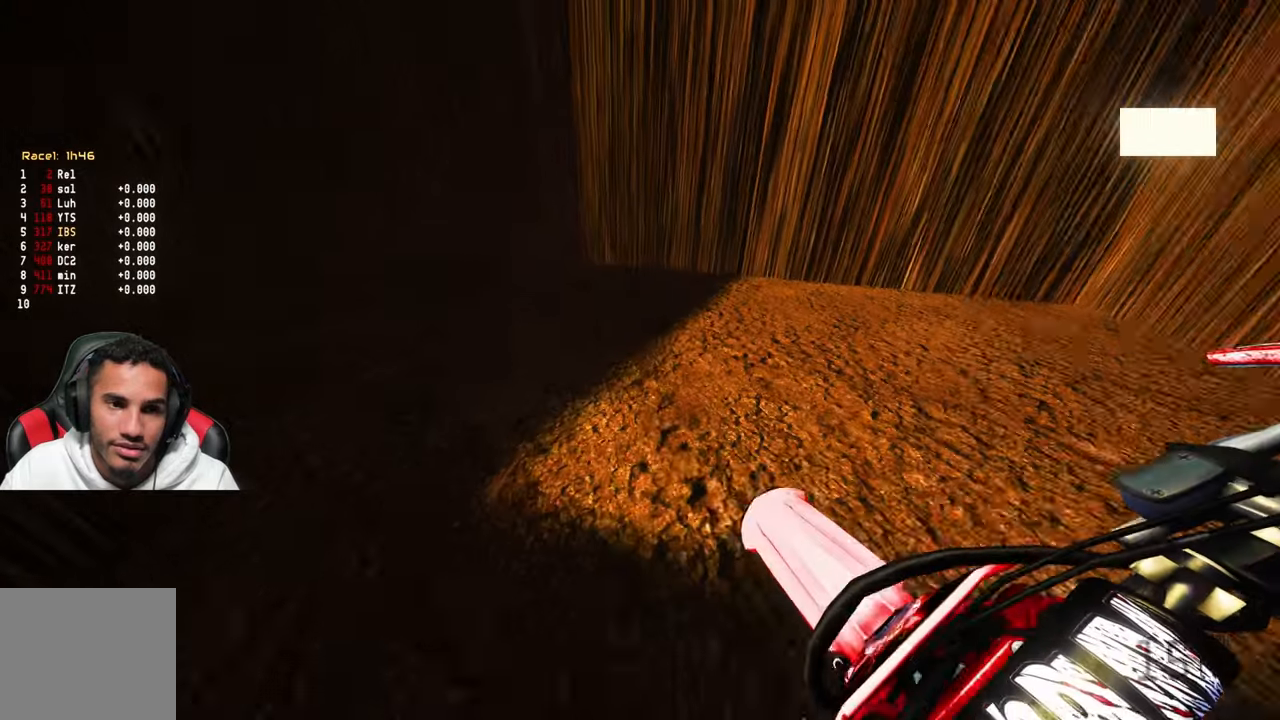
{"buttons": [], "left_stick": "up", "right_stick": "center", "events": [[67, "L2", "up"], [67, "R2", "down"], [217, "right_stick", "center"], [250, "R2", "up"], [317, "R2", "down"], [500, "R2", "up"]]}
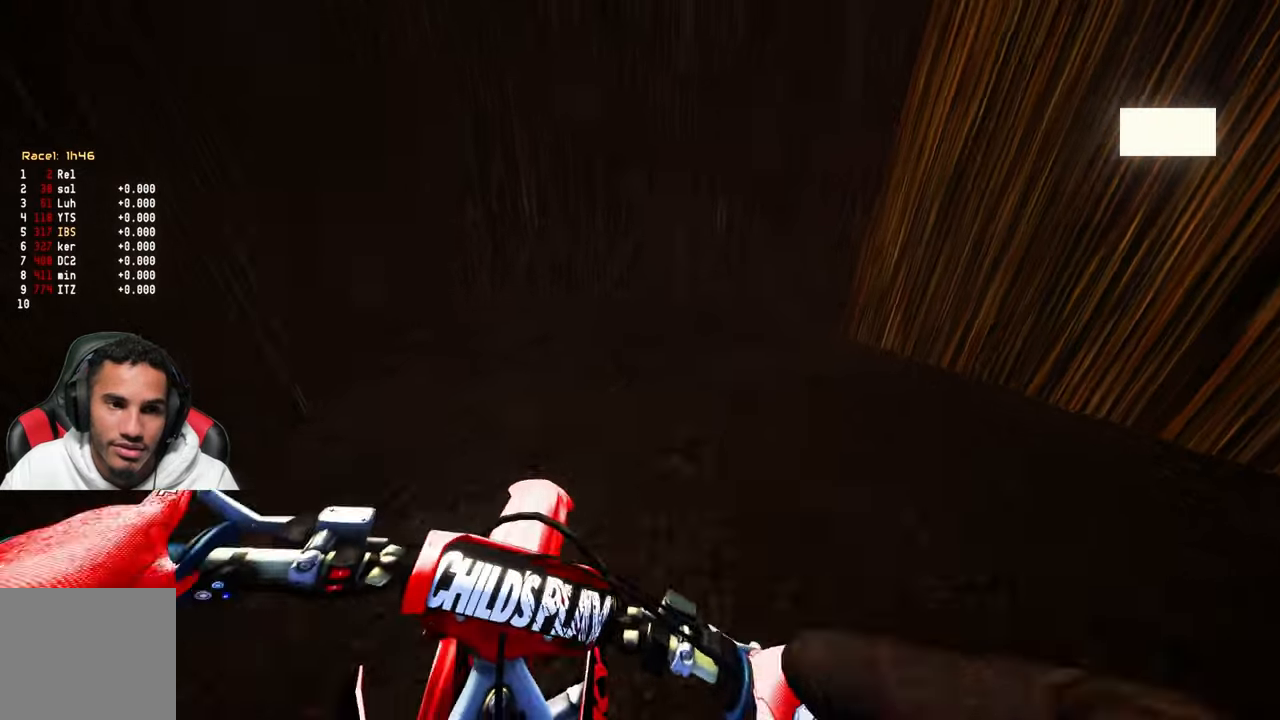
{"buttons": [], "left_stick": "center", "right_stick": "center", "events": [[17, "R2", "down"], [67, "right_stick", "left"], [117, "right_stick", "up-left"], [200, "L2", "down"], [250, "R2", "up"], [334, "right_stick", "center"], [434, "left_stick", "center"], [467, "L2", "up"]]}
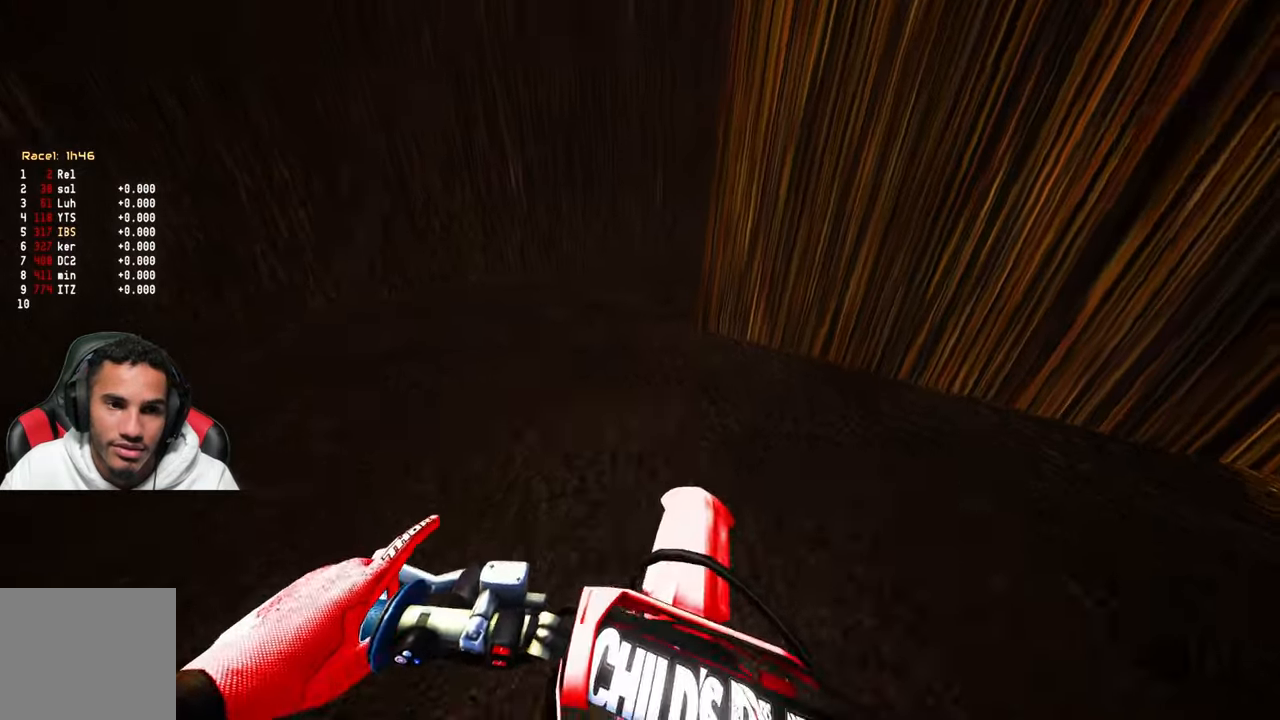
{"buttons": [], "left_stick": "up-left", "right_stick": "center", "events": [[67, "R2", "down"], [250, "R2", "up"], [250, "left_stick", "up-left"]]}
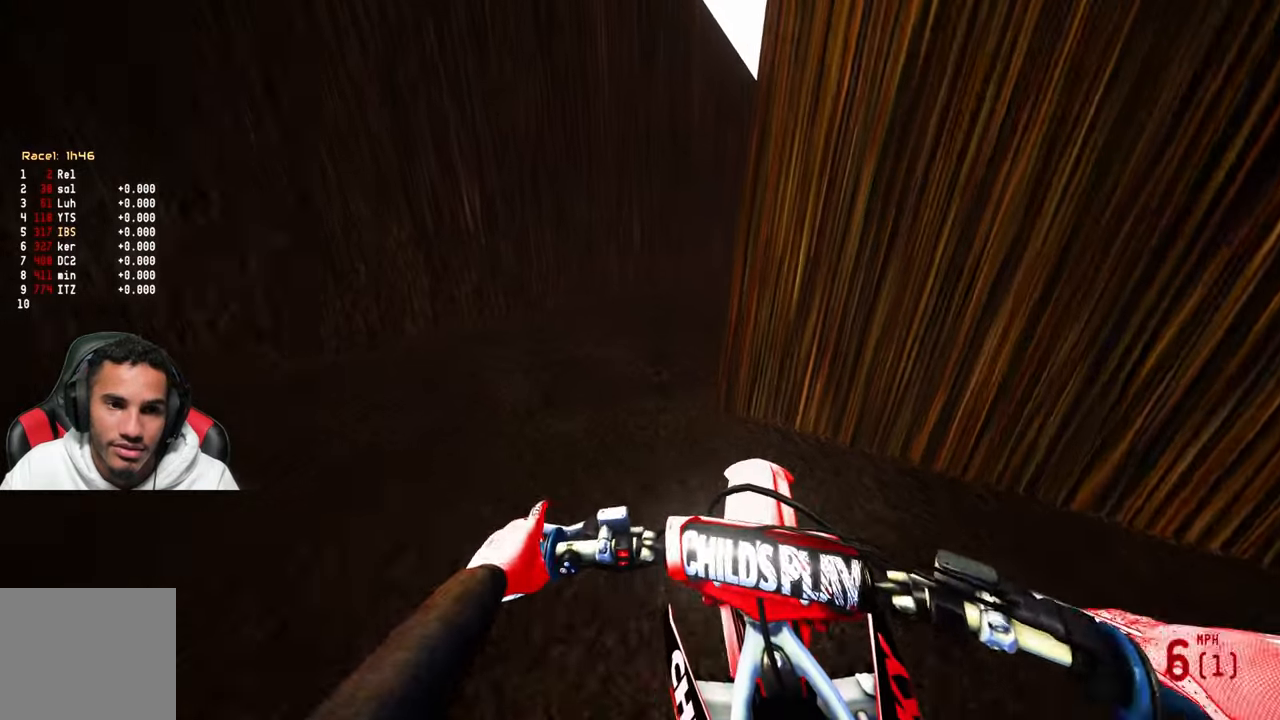
{"buttons": ["DPAD_LEFT"], "left_stick": "center", "right_stick": "center", "events": [[134, "left_stick", "center"], [367, "DPAD_LEFT", "down"]]}
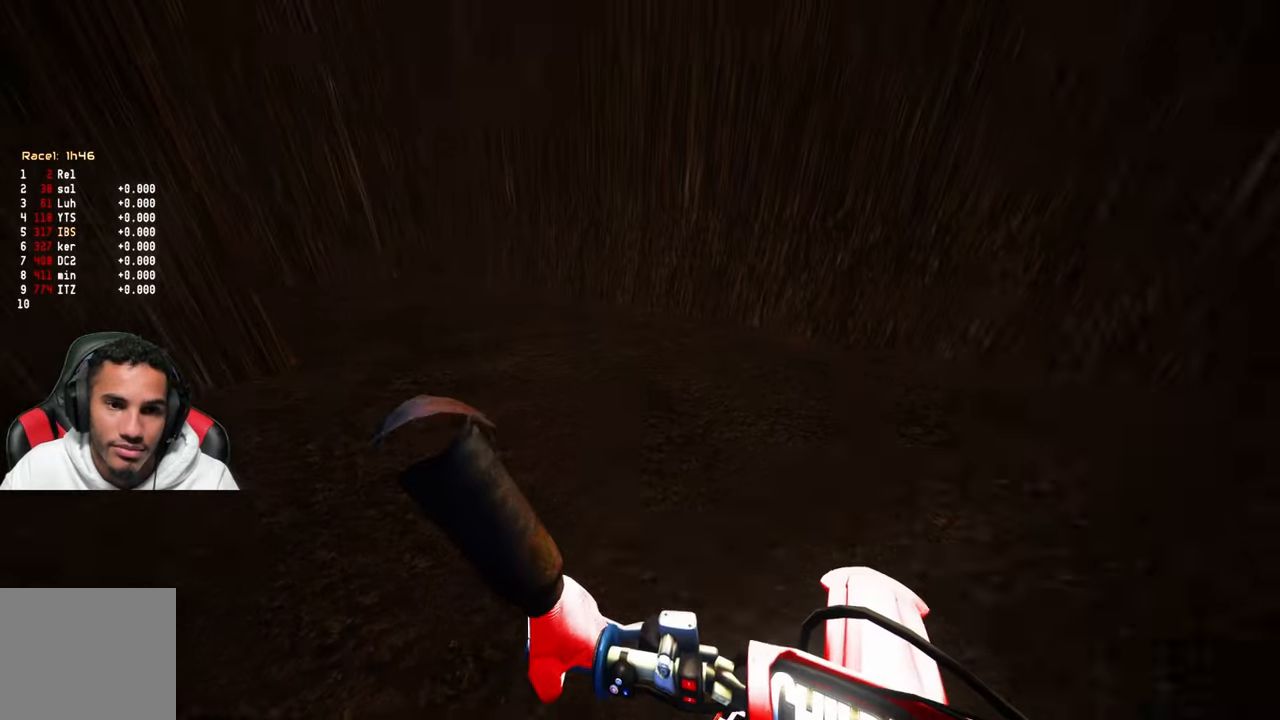
{"buttons": ["L2"], "left_stick": "center", "right_stick": "center", "events": [[84, "L2", "down"], [500, "DPAD_LEFT", "up"]]}